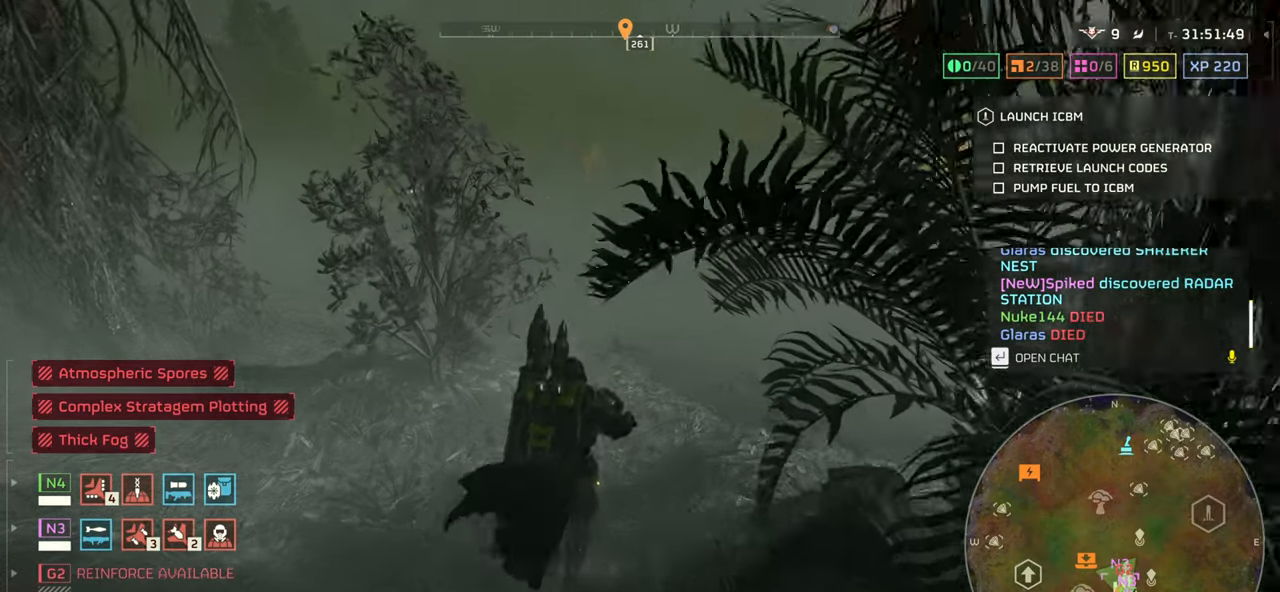
Gameplay with keyboard and mouse; each line is a JSON object with the keys and mouse buttons held at the frame after it. "events" lists presses ("down") and releases ("up") of ".", "/", "0", "1", "2", "3", "4", "5", "6", "7", "8", "9", "a", "alt", "b", "c", "caps_lock", "comma", "ctrl", "d", "e", "f", "g", "h", "i", "j", "k", "l", "m", "n", "o", "p", "q", "r", "s", "semicolon", "shift", "space", "super", "t", "tab", "tilde", "u", "v", "w", "x", "y", "z", "mouse_left", "mouse_wheel", "mouse_right", "mouse_mb4" and "mouse_mb5" between this image and that frame as [ms after this image, input, new state], when the widget could be followed in between. "mouse_left", "mouse_wheel", "mouse_right", "mouse_mb4", "mouse_mb5" = the "left", "wheel", "right", "mb4", "mb5" buttons of the "mouse" list. No other keys are recorded. "wheel" means that the mouse wheel is clicked or scrolled. Mouse movement is not recorded.
{"keys": ["tab", "w"], "mouse": [], "events": [[117, "d", "down"], [350, "d", "up"]]}
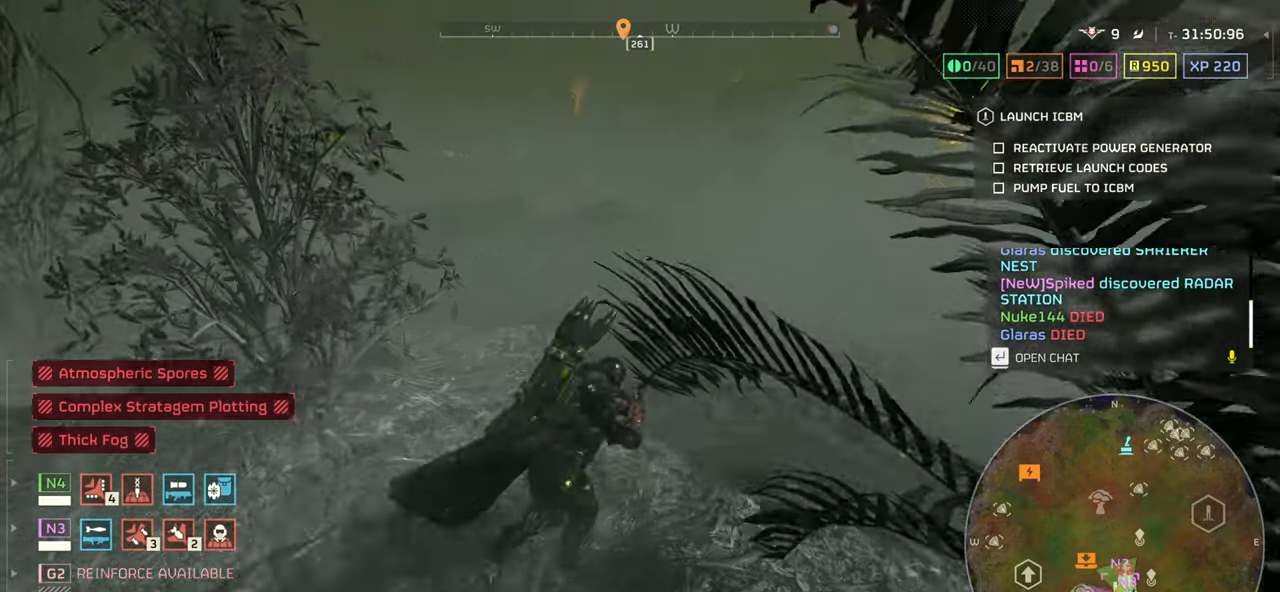
{"keys": ["tab", "w"], "mouse": [], "events": []}
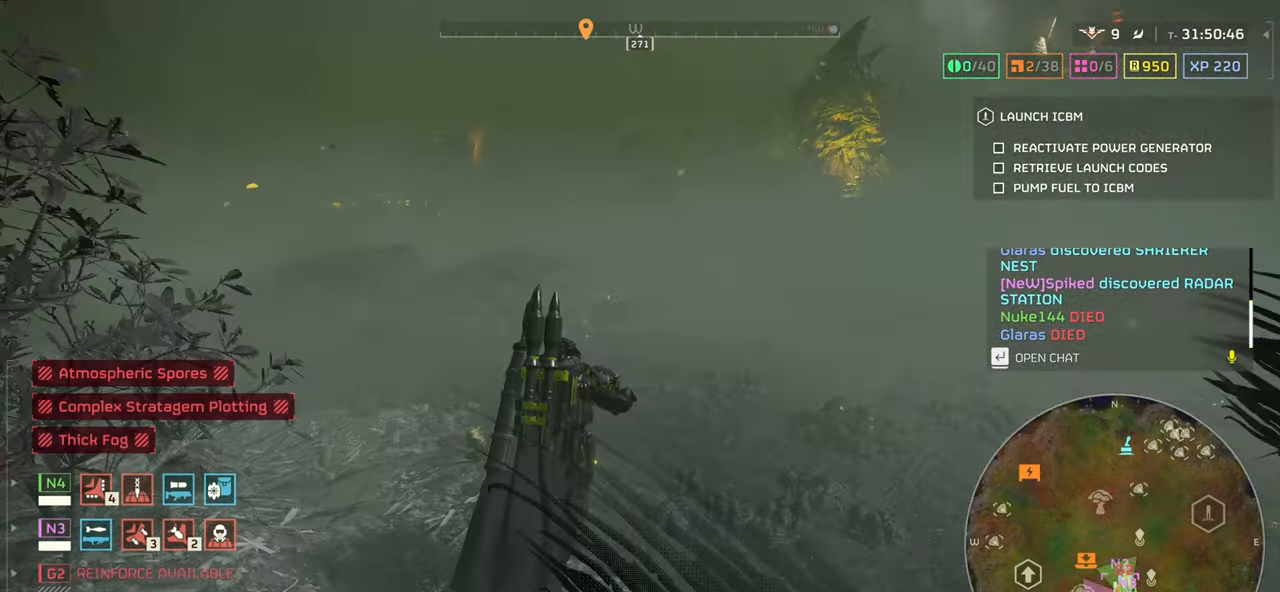
{"keys": ["tab", "w"], "mouse": [], "events": []}
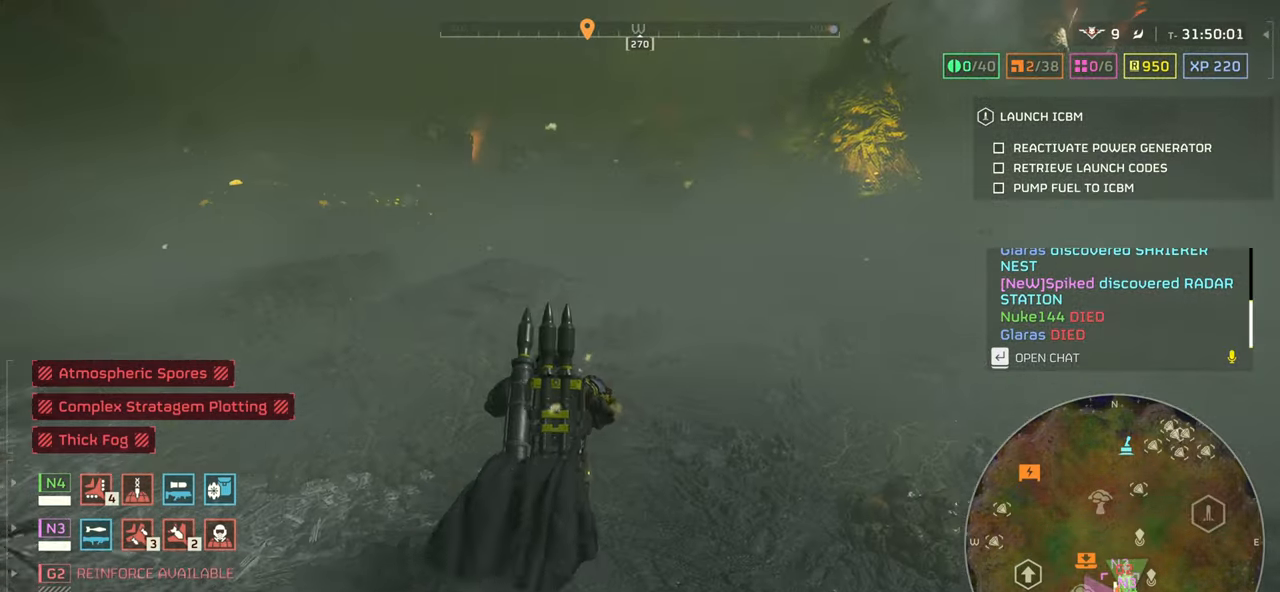
{"keys": ["d", "w"], "mouse": [], "events": [[150, "d", "down"], [200, "tab", "up"]]}
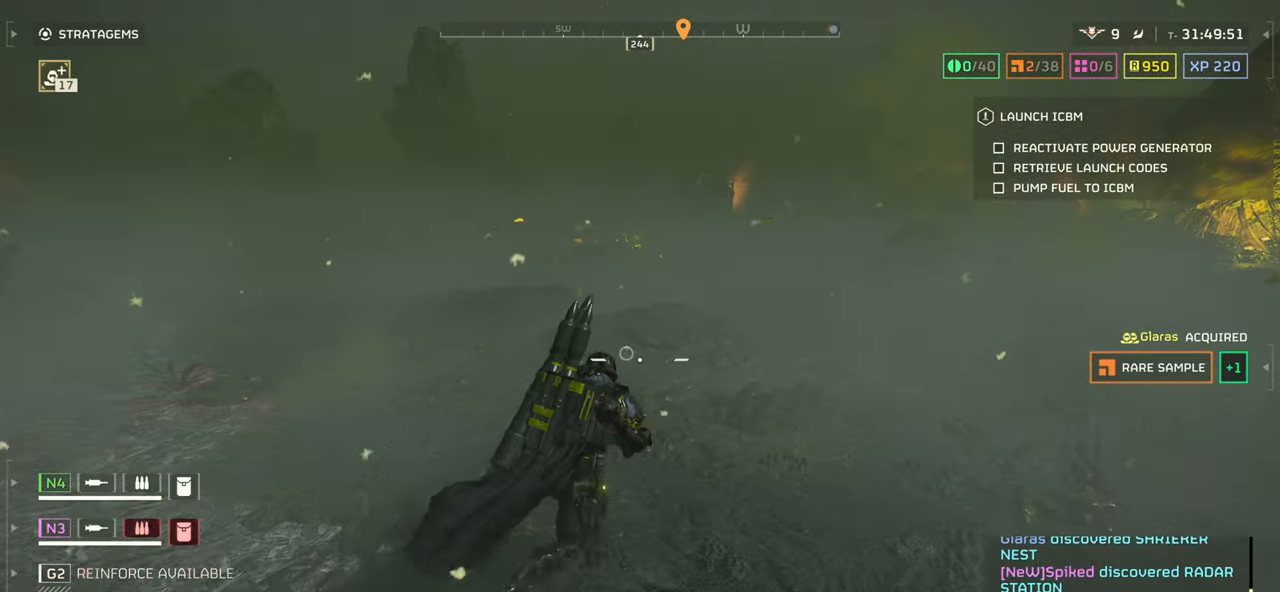
{"keys": ["w"], "mouse": [], "events": [[217, "d", "up"]]}
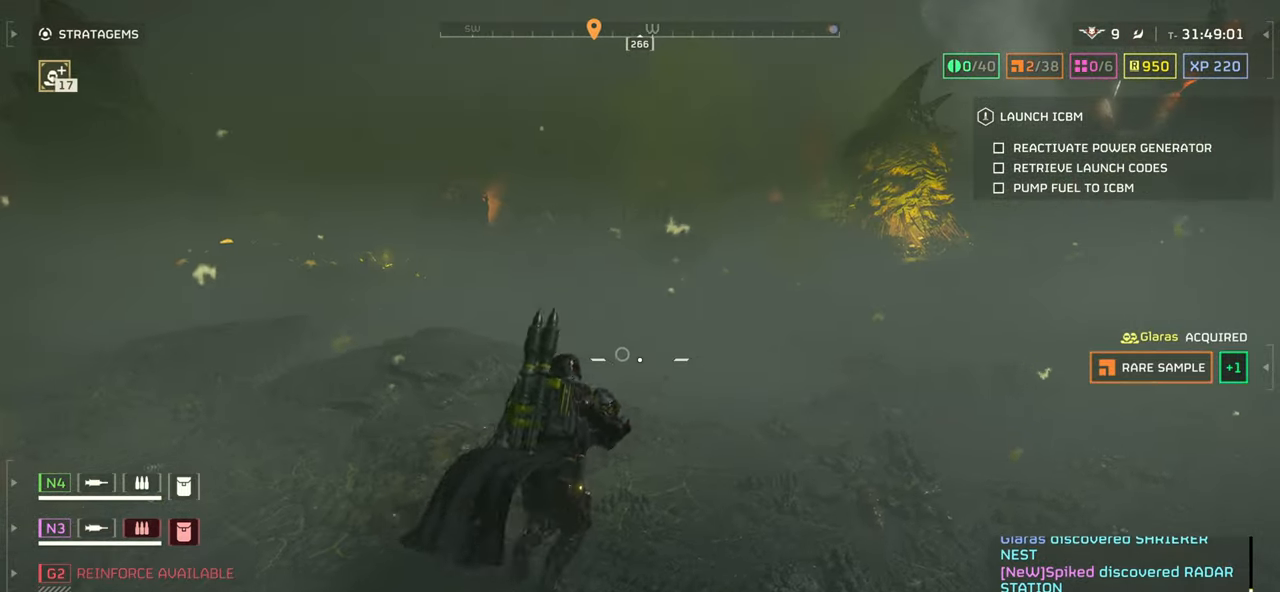
{"keys": ["w"], "mouse": [], "events": []}
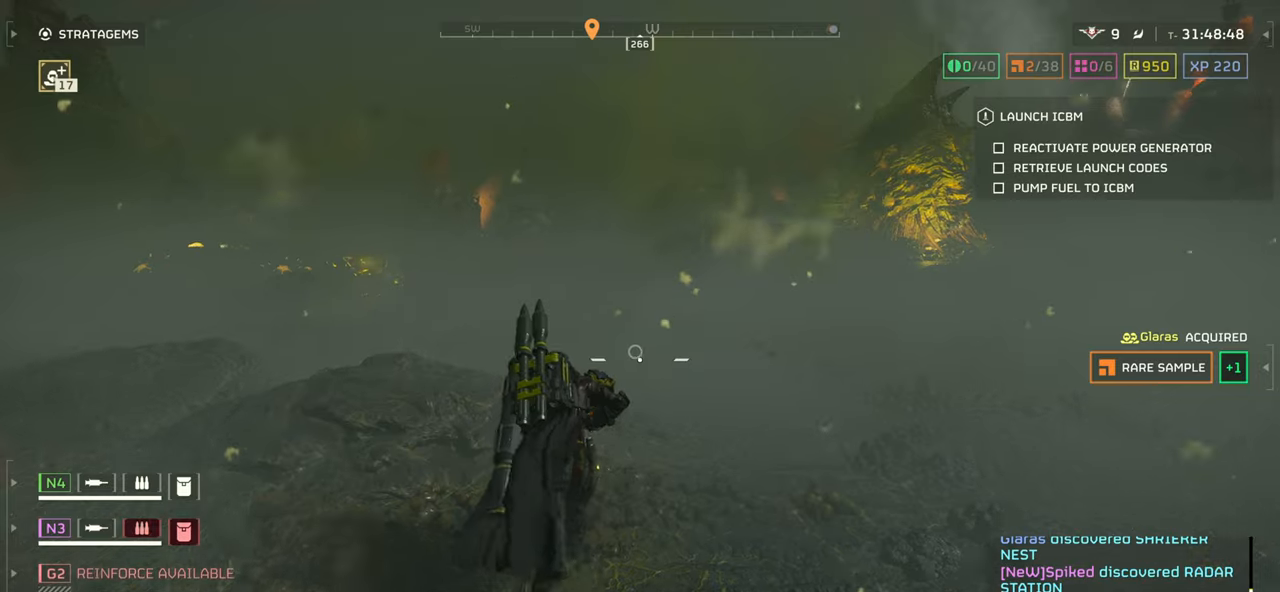
{"keys": [], "mouse": ["mb4"], "events": [[350, "mouse_mb4", "down"], [350, "w", "up"]]}
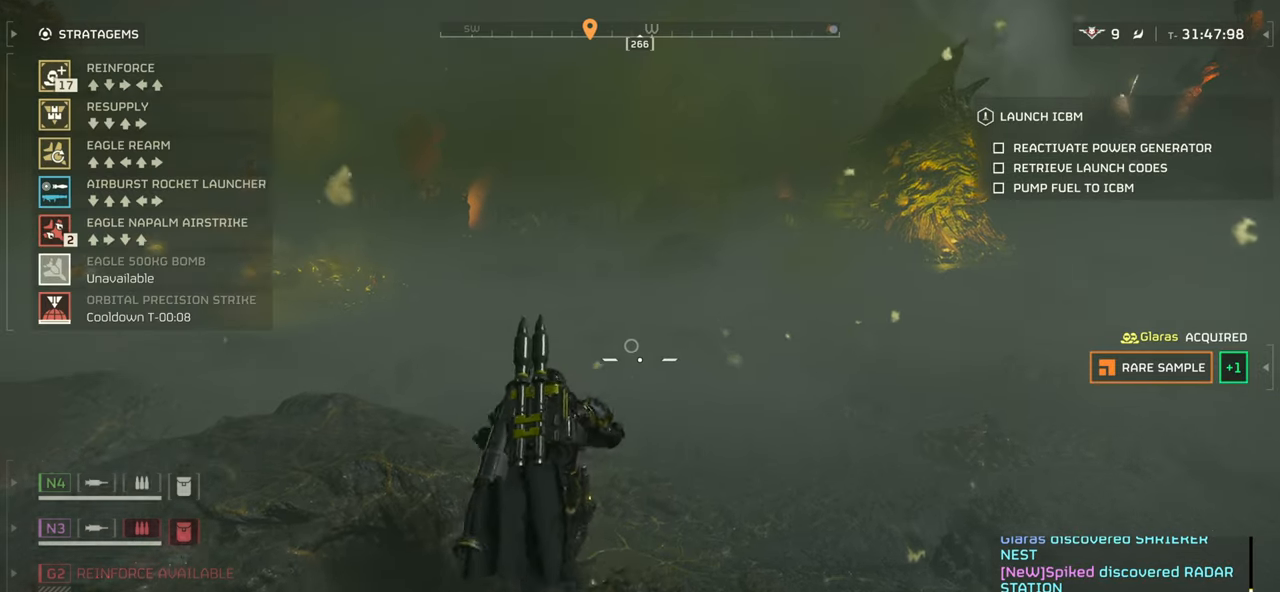
{"keys": [], "mouse": ["mb4"], "events": []}
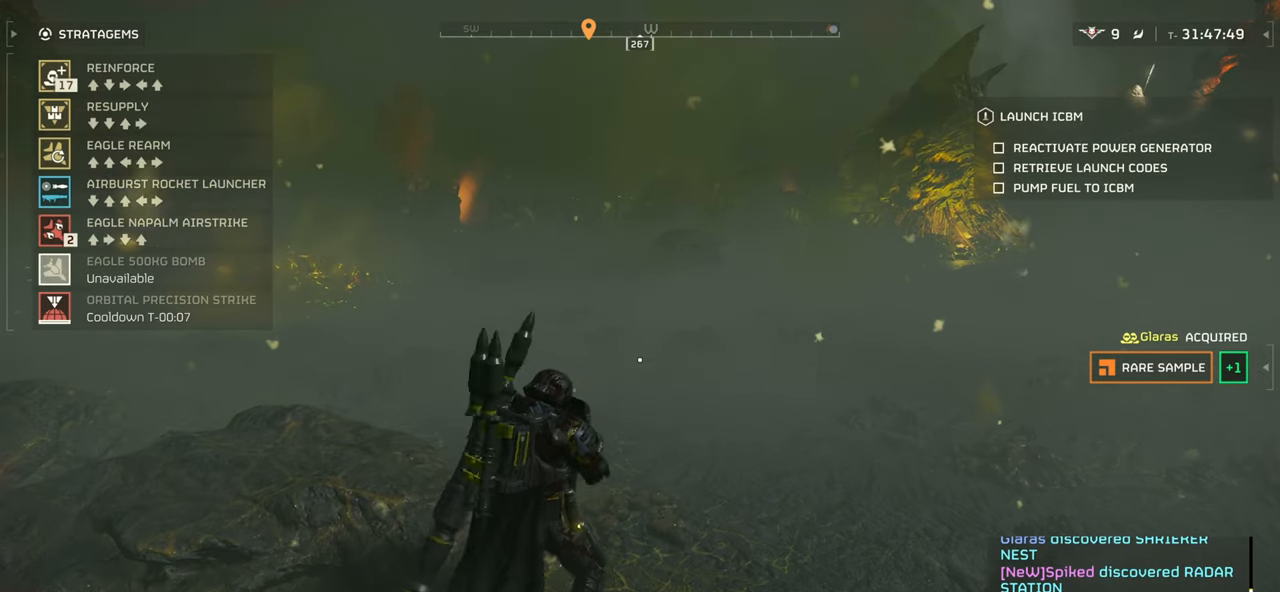
{"keys": [], "mouse": ["mb4"], "events": [[183, "w", "down"], [266, "d", "down"], [316, "w", "up"], [383, "d", "up"], [416, "s", "down"], [500, "s", "up"]]}
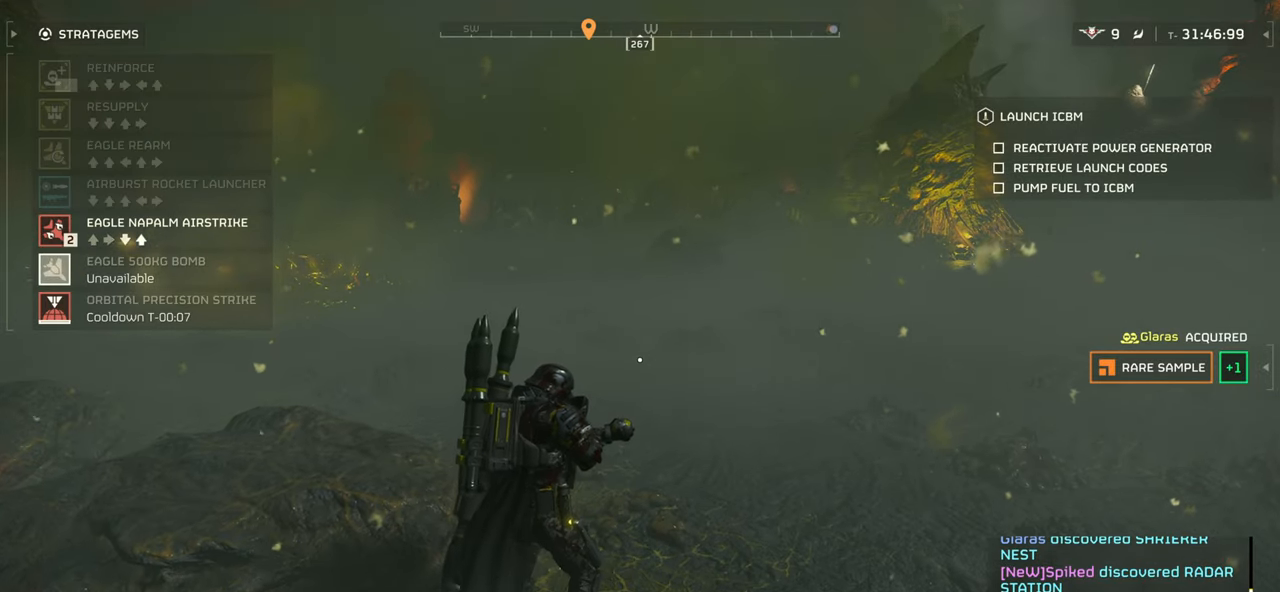
{"keys": ["d", "w"], "mouse": [], "events": [[50, "mouse_left", "down"], [50, "w", "down"], [100, "mouse_mb4", "up"], [200, "shift", "down"], [350, "mouse_left", "up"], [400, "d", "down"], [433, "shift", "up"]]}
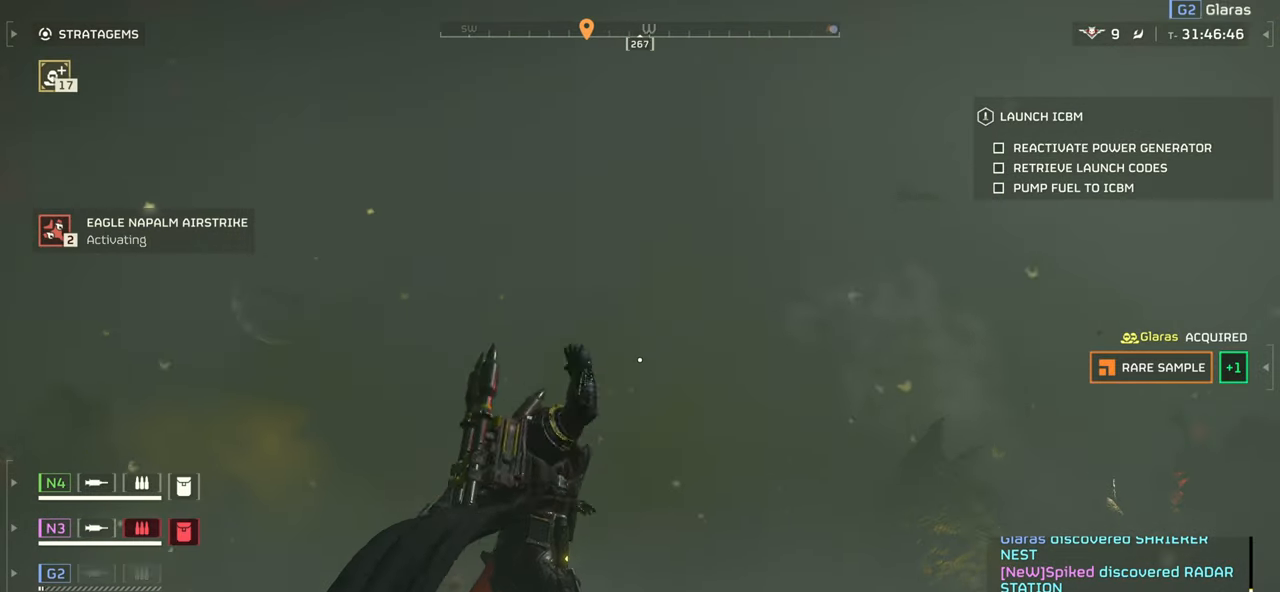
{"keys": ["3", "w"], "mouse": [], "events": [[133, "d", "up"], [400, "3", "down"]]}
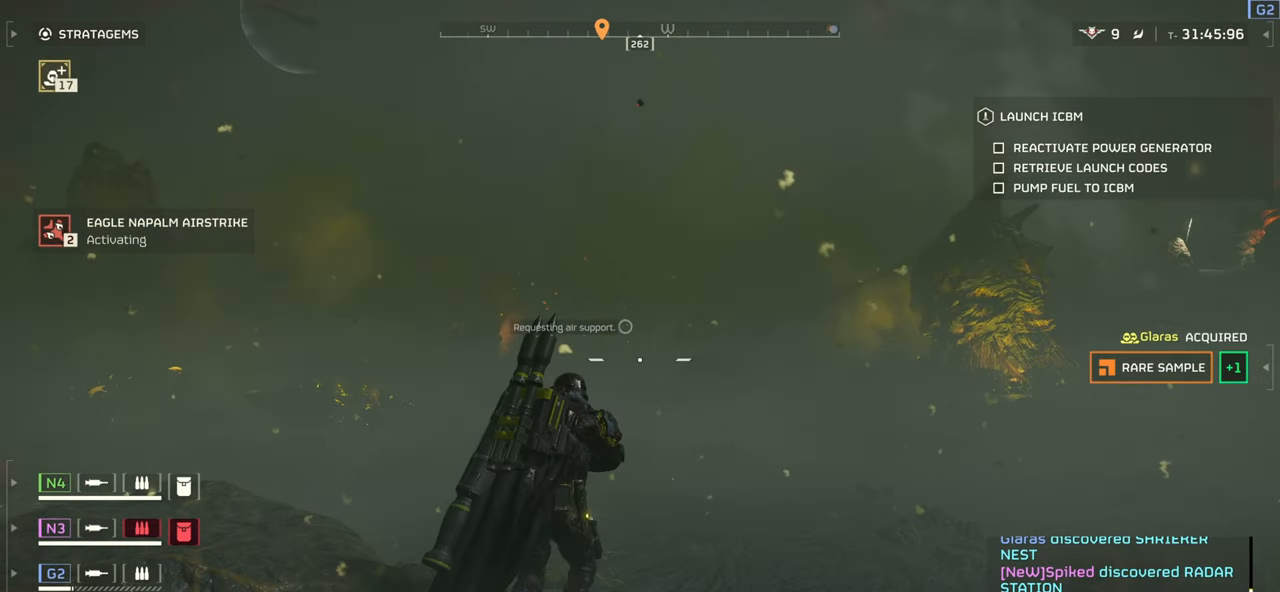
{"keys": ["a"], "mouse": [], "events": [[33, "3", "up"], [50, "a", "down"], [150, "w", "up"]]}
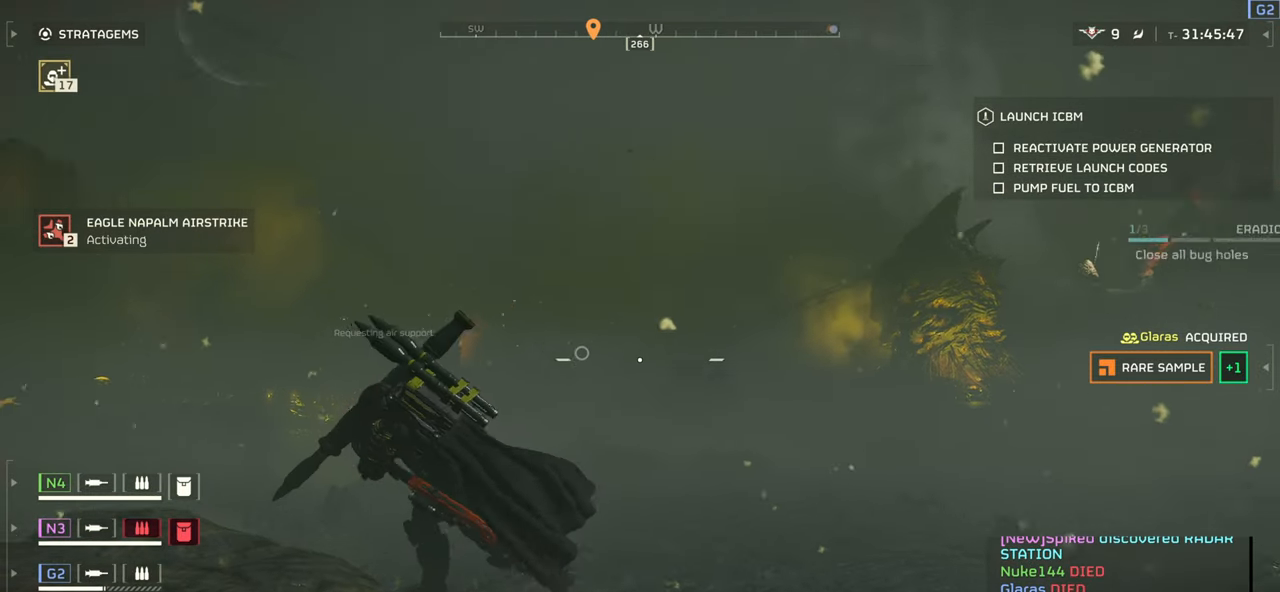
{"keys": ["s"], "mouse": [], "events": [[100, "s", "down"], [500, "a", "up"]]}
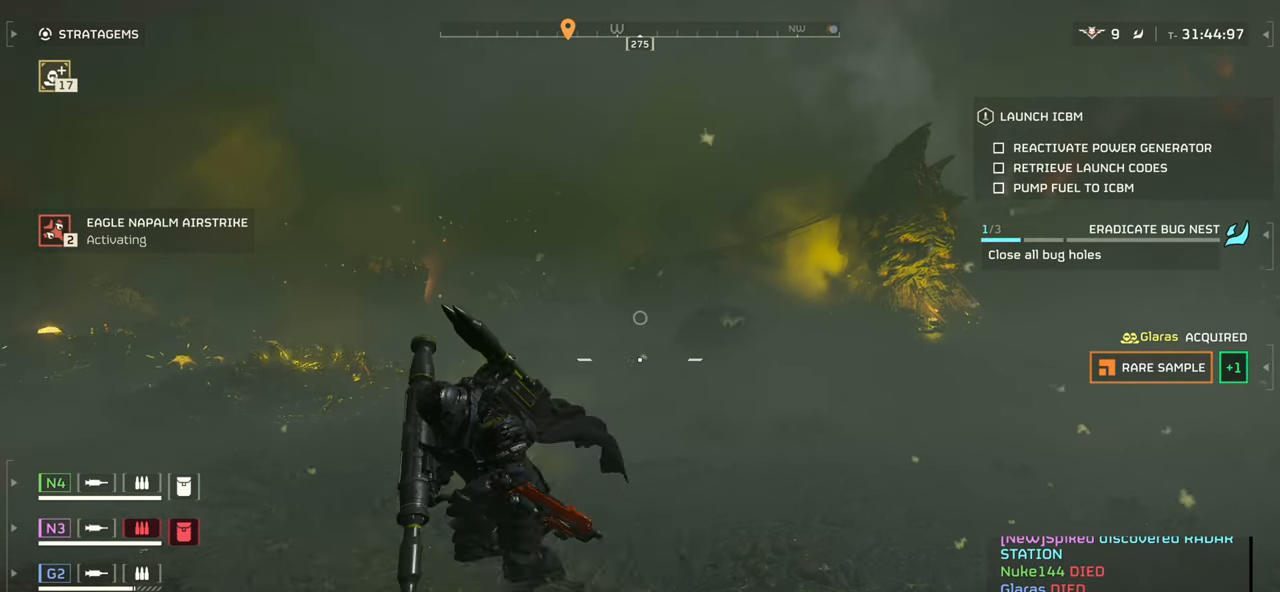
{"keys": [], "mouse": ["right"], "events": [[233, "s", "up"], [250, "mouse_right", "down"]]}
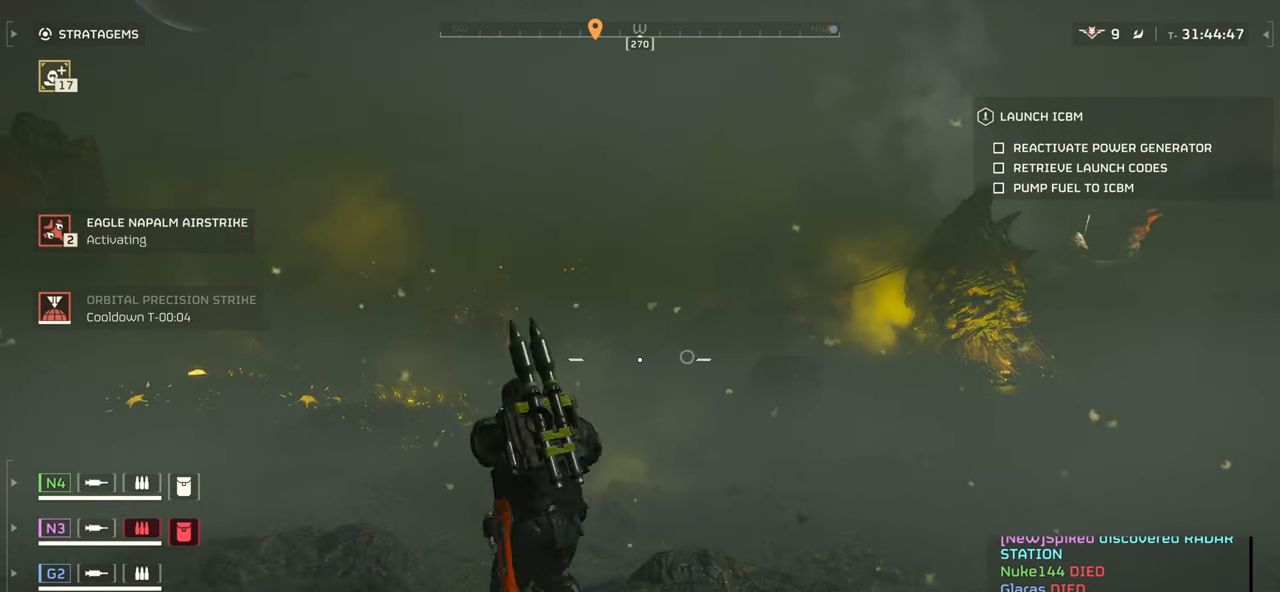
{"keys": ["d", "w"], "mouse": [], "events": [[350, "w", "down"], [366, "d", "down"], [416, "mouse_right", "up"]]}
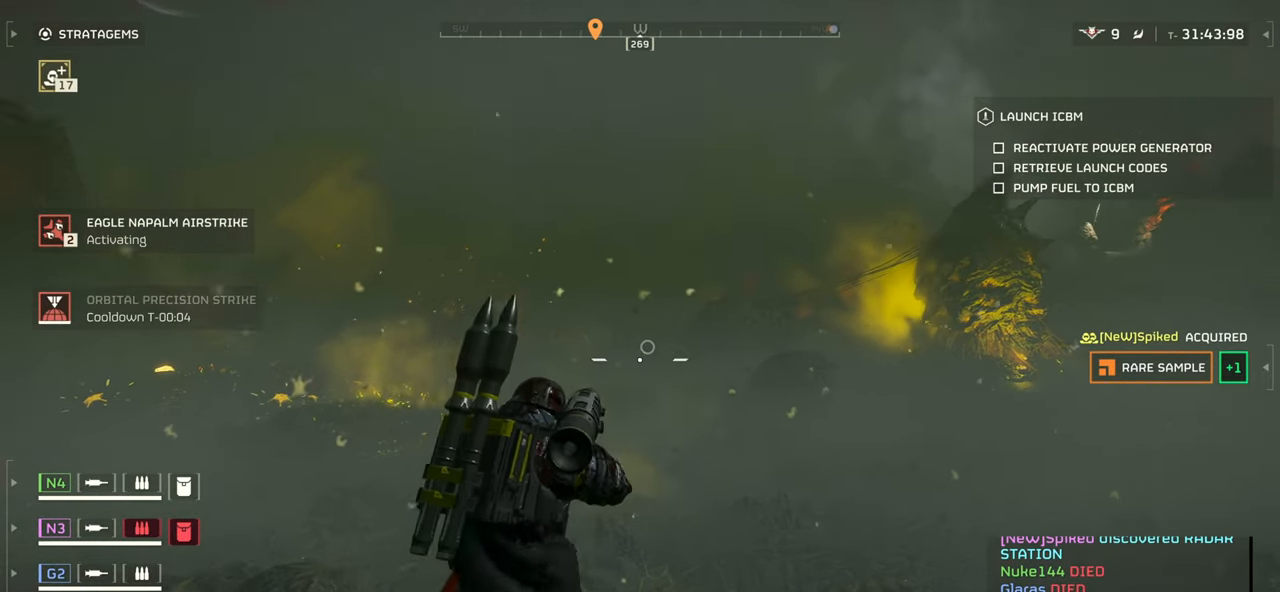
{"keys": [], "mouse": [], "events": [[16, "shift", "down"], [150, "shift", "up"], [233, "w", "up"], [350, "d", "up"]]}
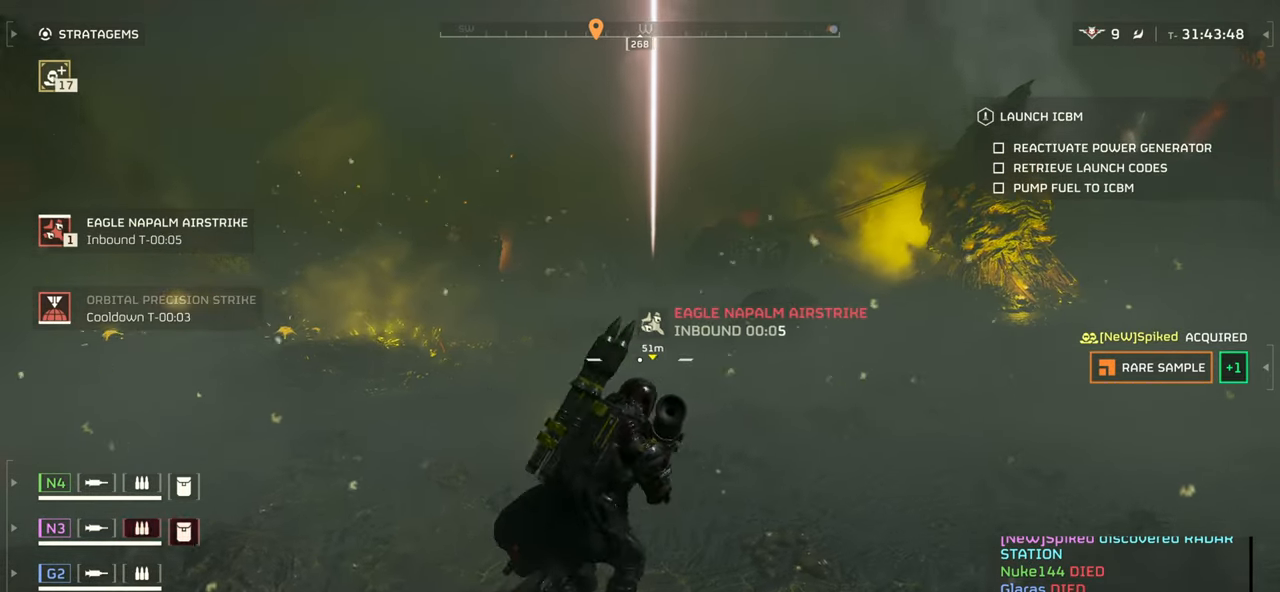
{"keys": [], "mouse": ["right"], "events": [[66, "mouse_right", "down"]]}
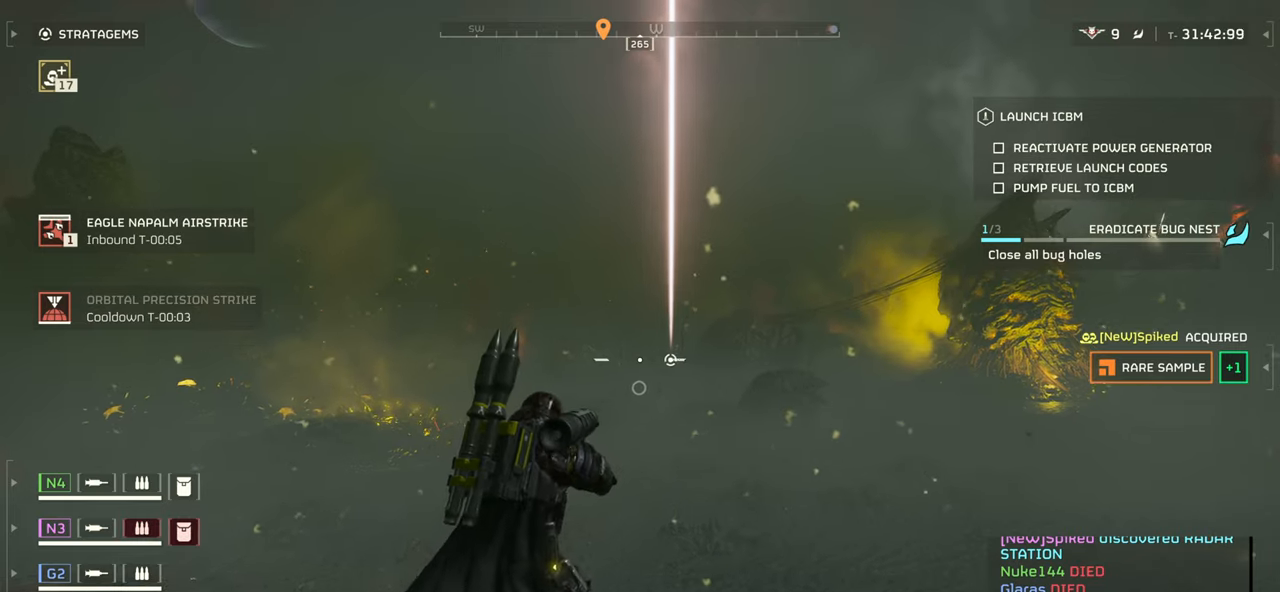
{"keys": [], "mouse": ["right"], "events": []}
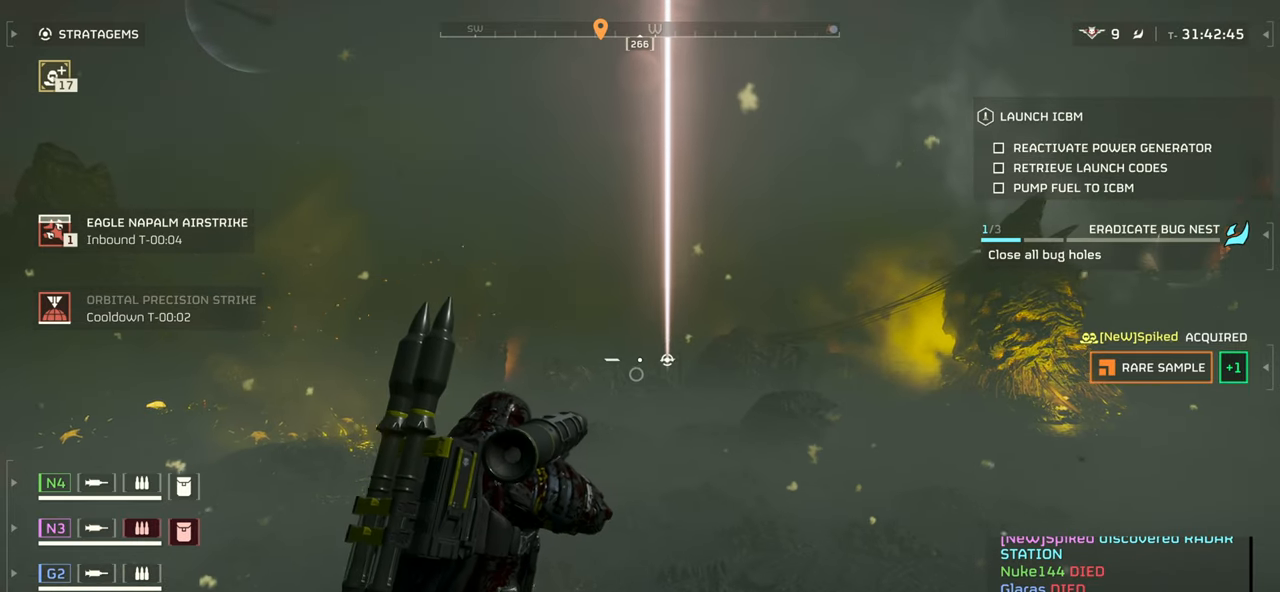
{"keys": [], "mouse": ["left", "right"], "events": [[483, "mouse_left", "down"]]}
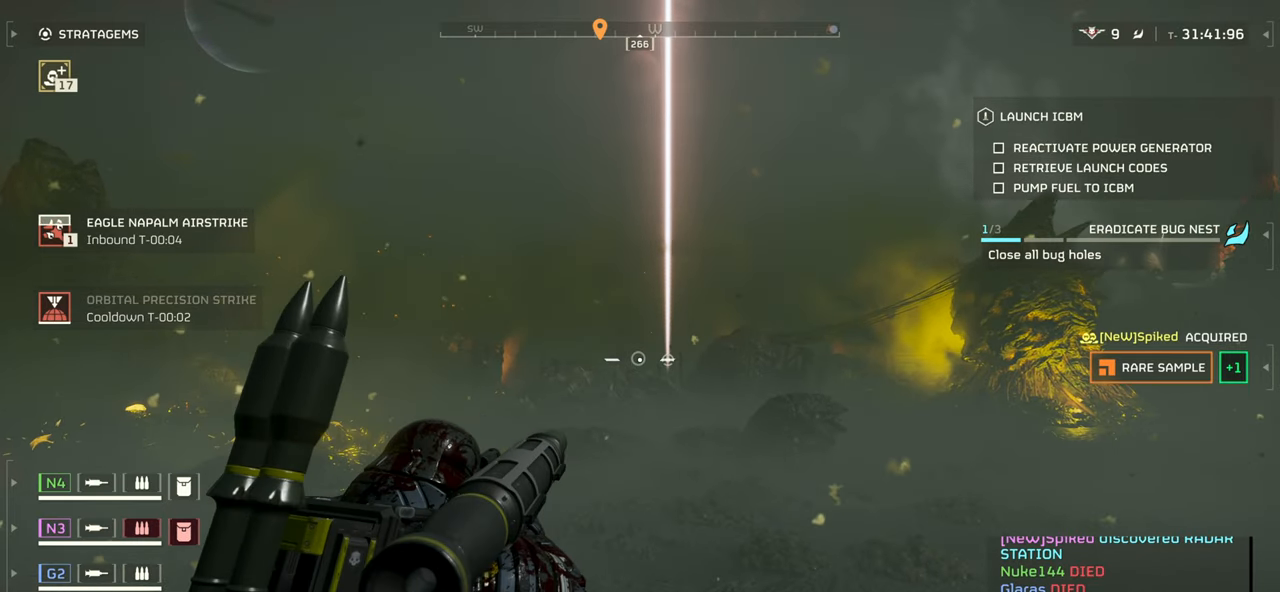
{"keys": [], "mouse": [], "events": [[66, "r", "down"], [133, "mouse_left", "up"], [183, "mouse_right", "up"], [183, "r", "up"], [250, "r", "down"], [333, "r", "up"], [416, "r", "down"], [500, "r", "up"]]}
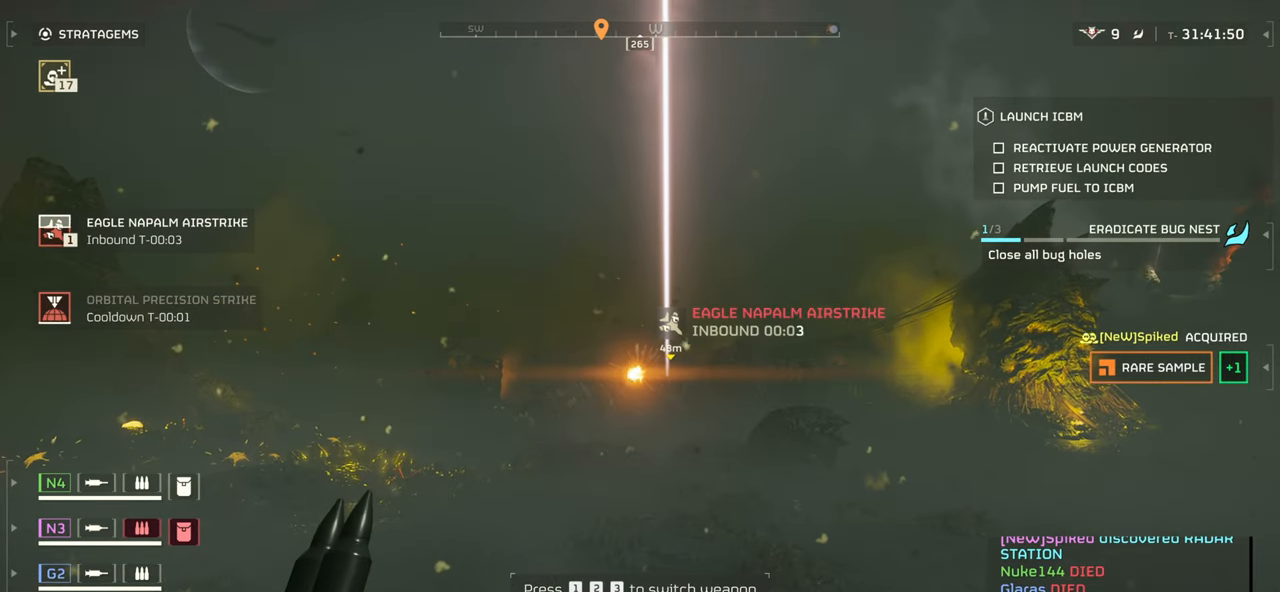
{"keys": [], "mouse": [], "events": [[66, "r", "down"], [150, "r", "up"], [233, "r", "down"], [316, "r", "up"], [416, "r", "down"], [500, "r", "up"]]}
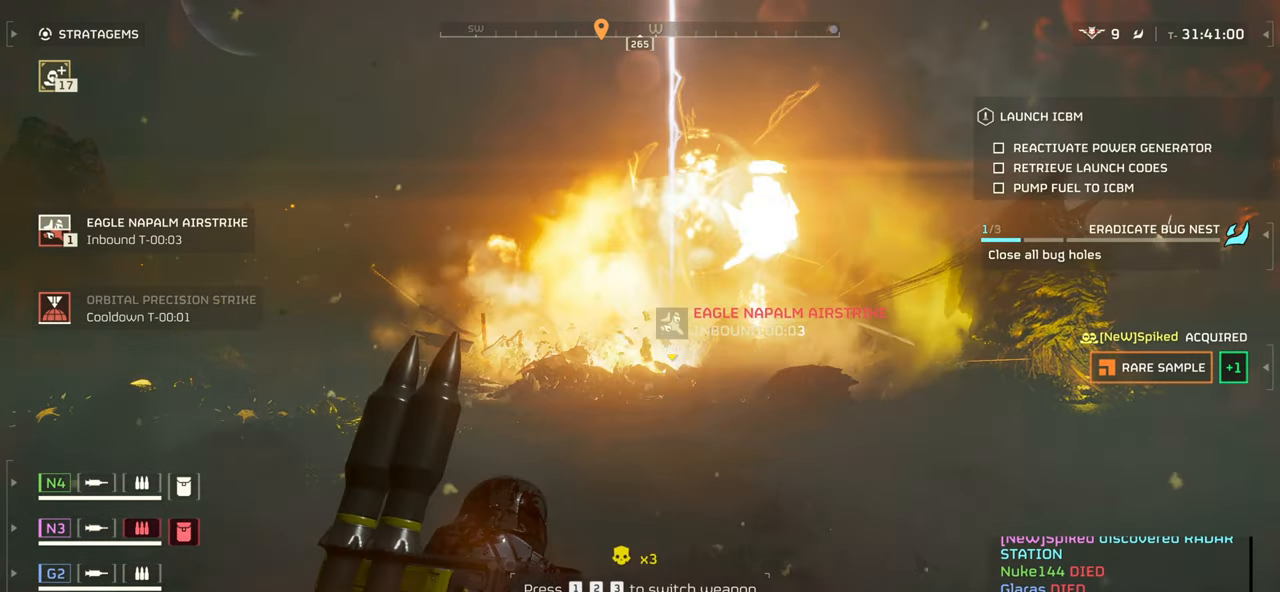
{"keys": ["r"], "mouse": [], "events": [[83, "r", "down"], [166, "r", "up"], [266, "r", "down"], [350, "r", "up"], [433, "r", "down"]]}
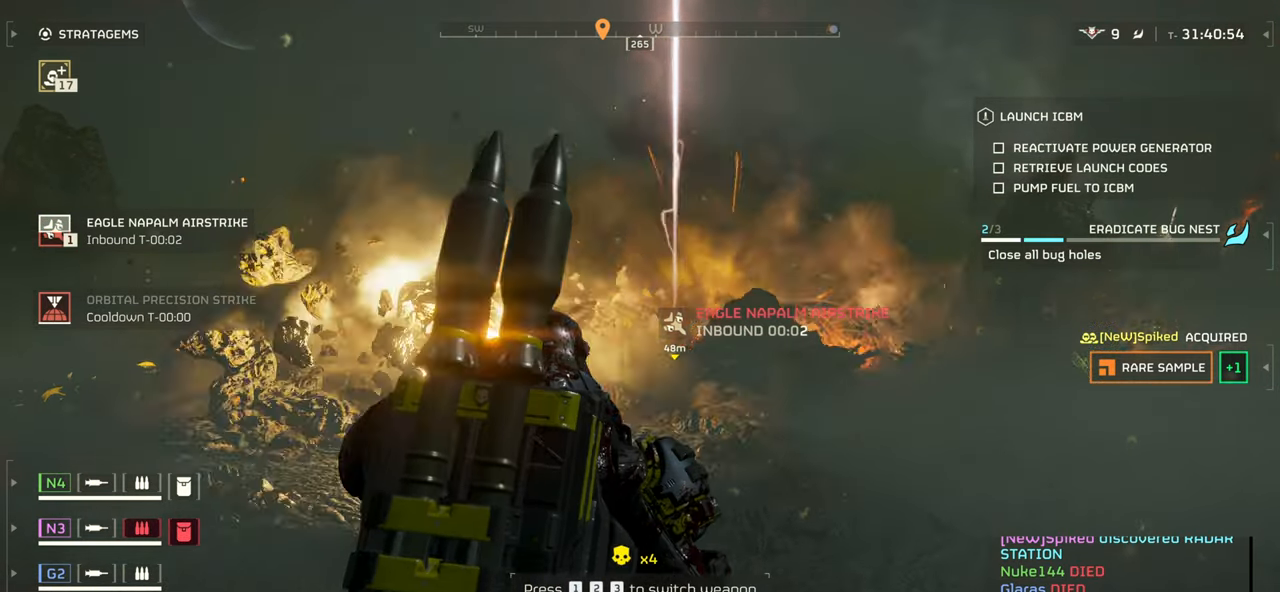
{"keys": [], "mouse": [], "events": [[16, "r", "up"]]}
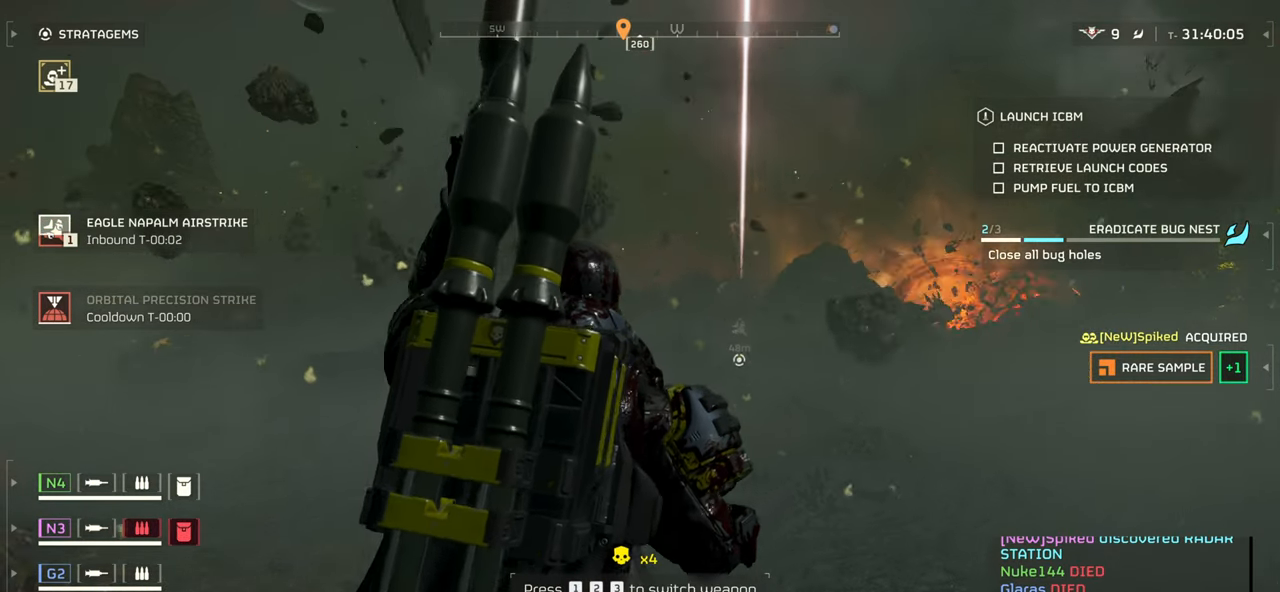
{"keys": [], "mouse": [], "events": []}
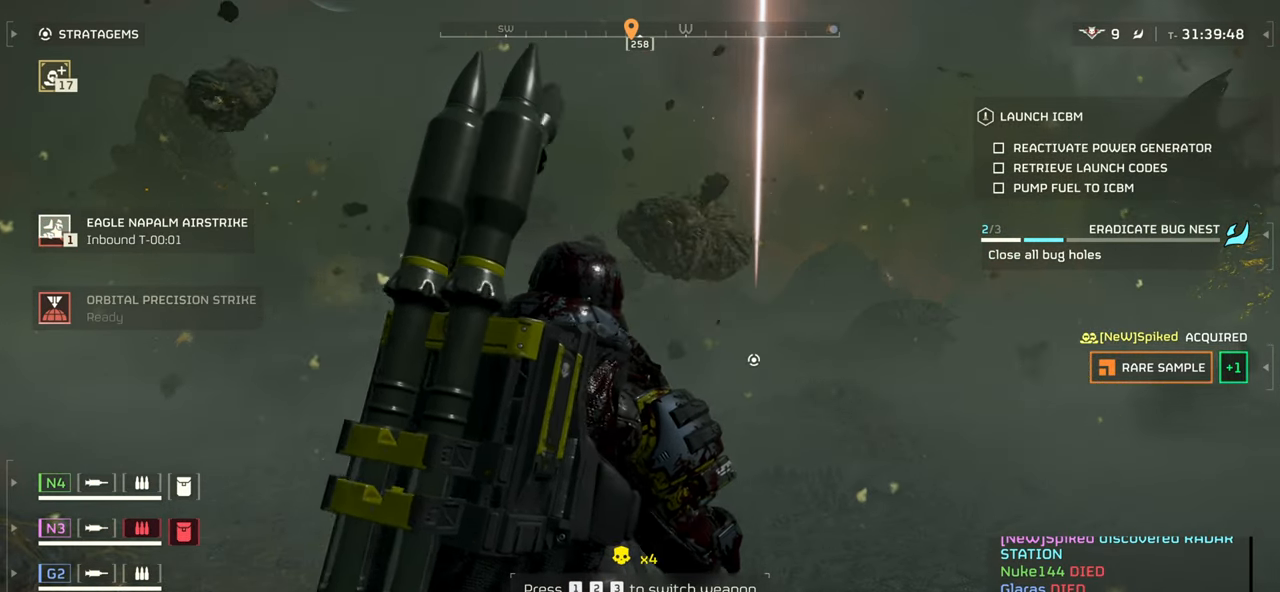
{"keys": [], "mouse": [], "events": []}
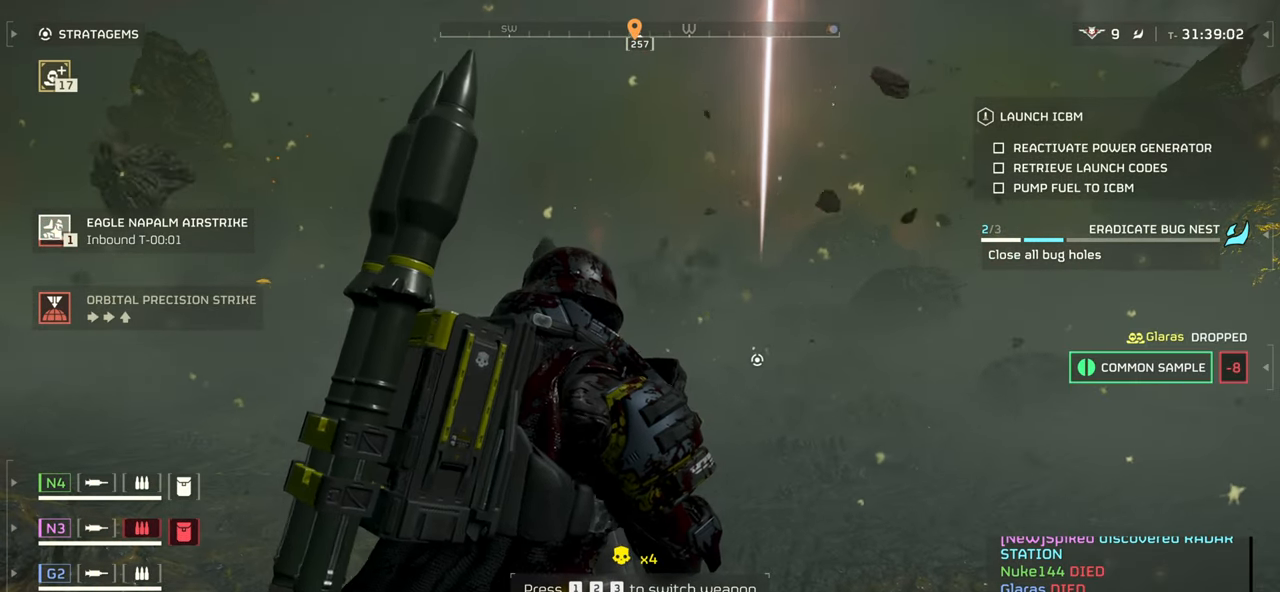
{"keys": [], "mouse": [], "events": []}
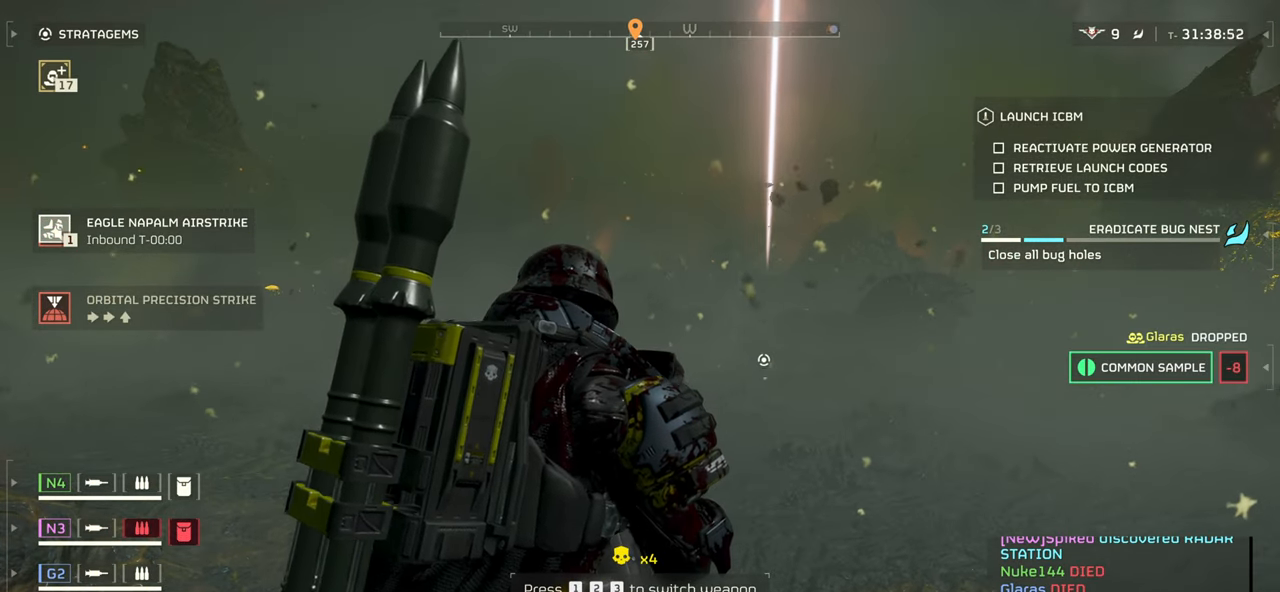
{"keys": [], "mouse": [], "events": []}
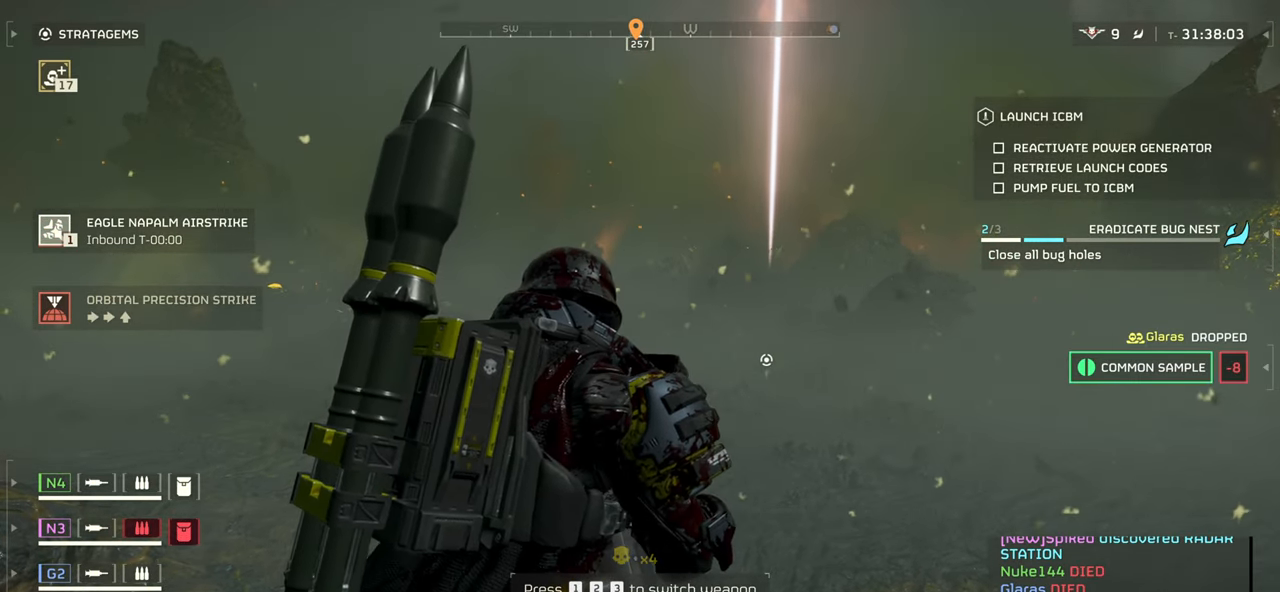
{"keys": [], "mouse": [], "events": []}
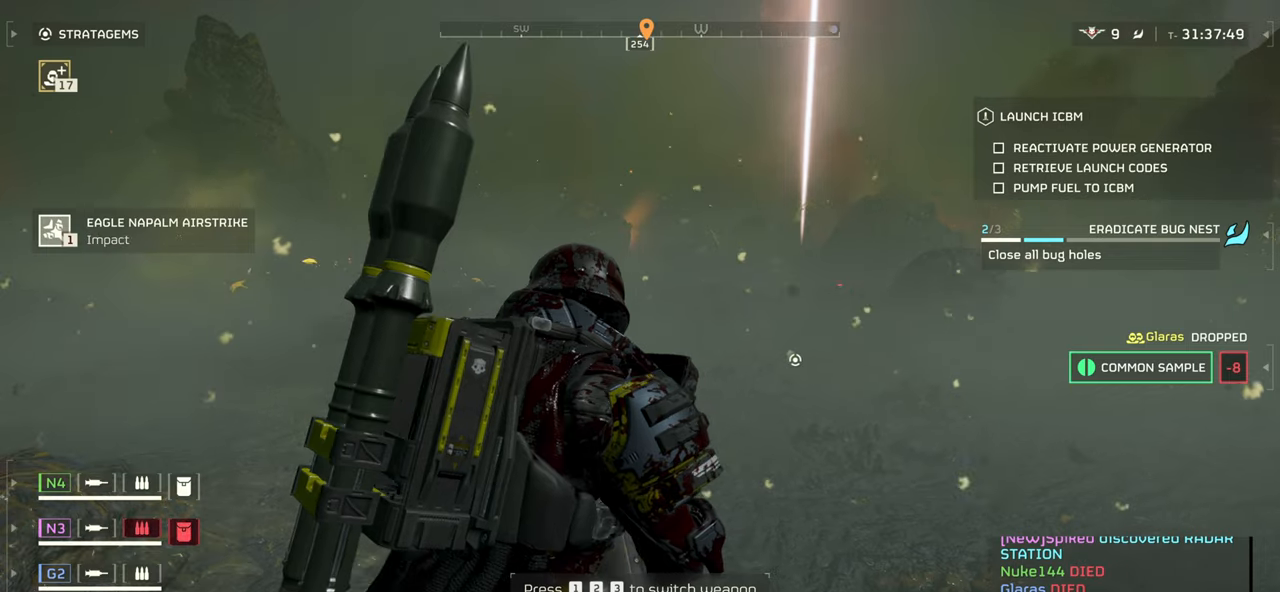
{"keys": [], "mouse": [], "events": []}
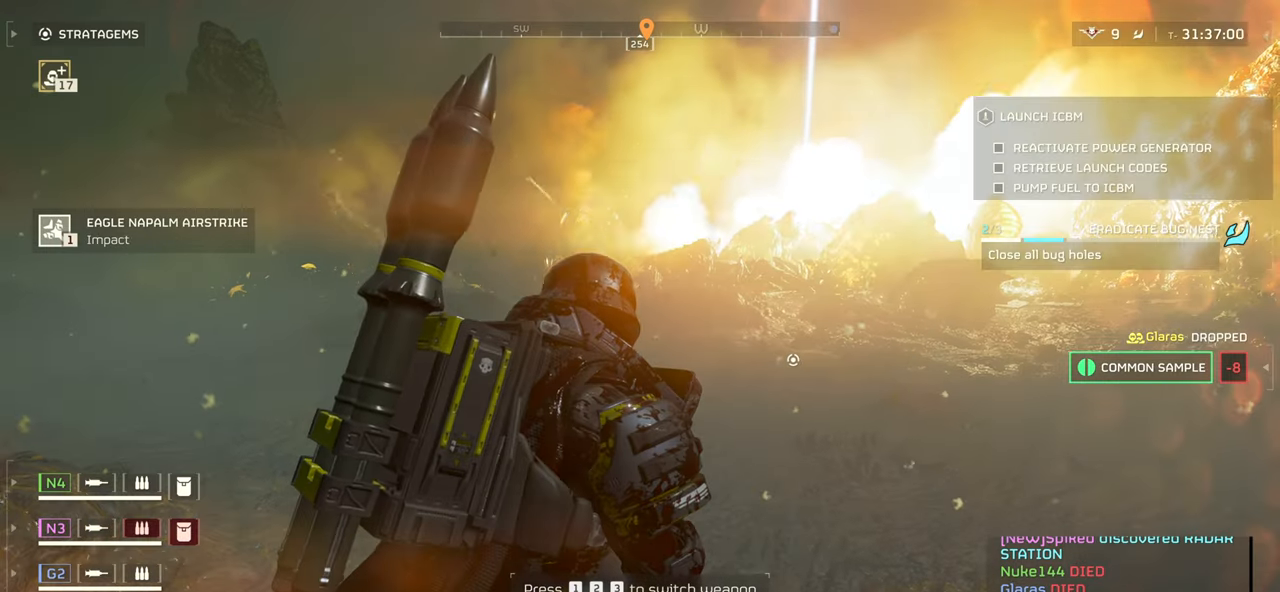
{"keys": [], "mouse": [], "events": []}